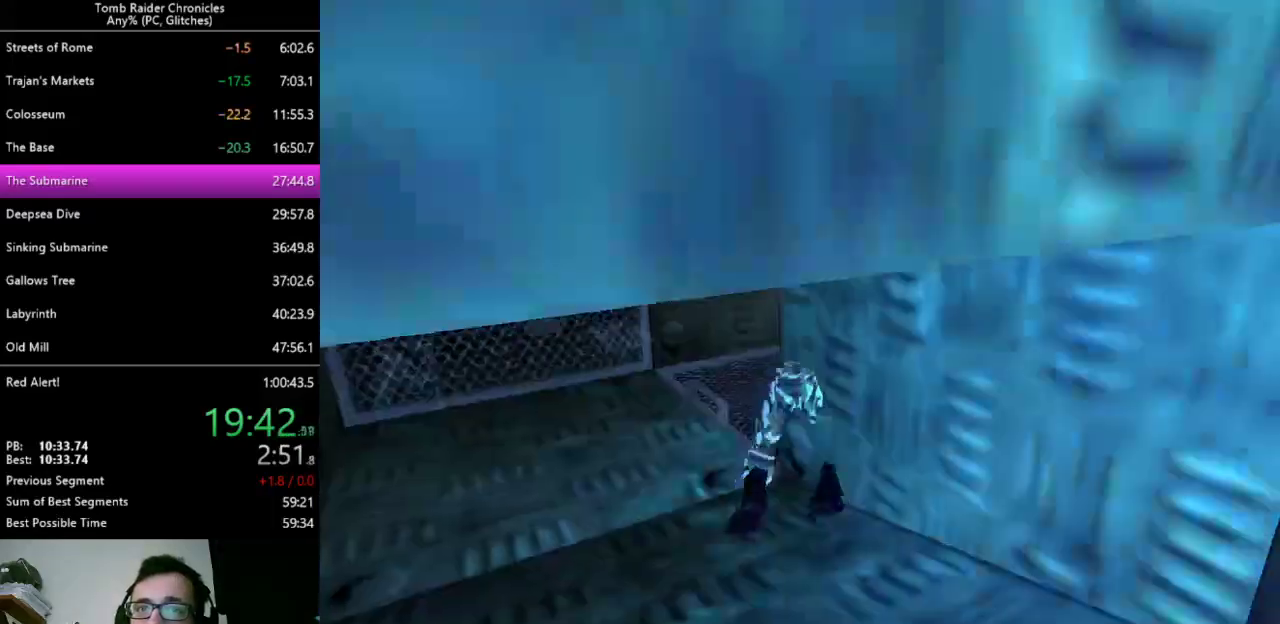
Gameplay with keyboard; each line is a JSON object with the keys held at the frame after it. "events" lists presses ("down") and releases ("up") of "0", "1", "2", "3", "4", "5", "6", "7", "8", "9", "alt", "c", "ctrl_l", "ctrl_r", "down", "equals", "escape", "left", "minus", "q", "return", "right", "shift_l", "shift_r", "space", "up", "x" and "z" between this image and that frame as [ms after this image, input, new state], when the widget could be followed in between. No other keys are recorded. Mouse input is not recorded.
{"keys": ["up", "x"], "events": [[233, "up", "down"]]}
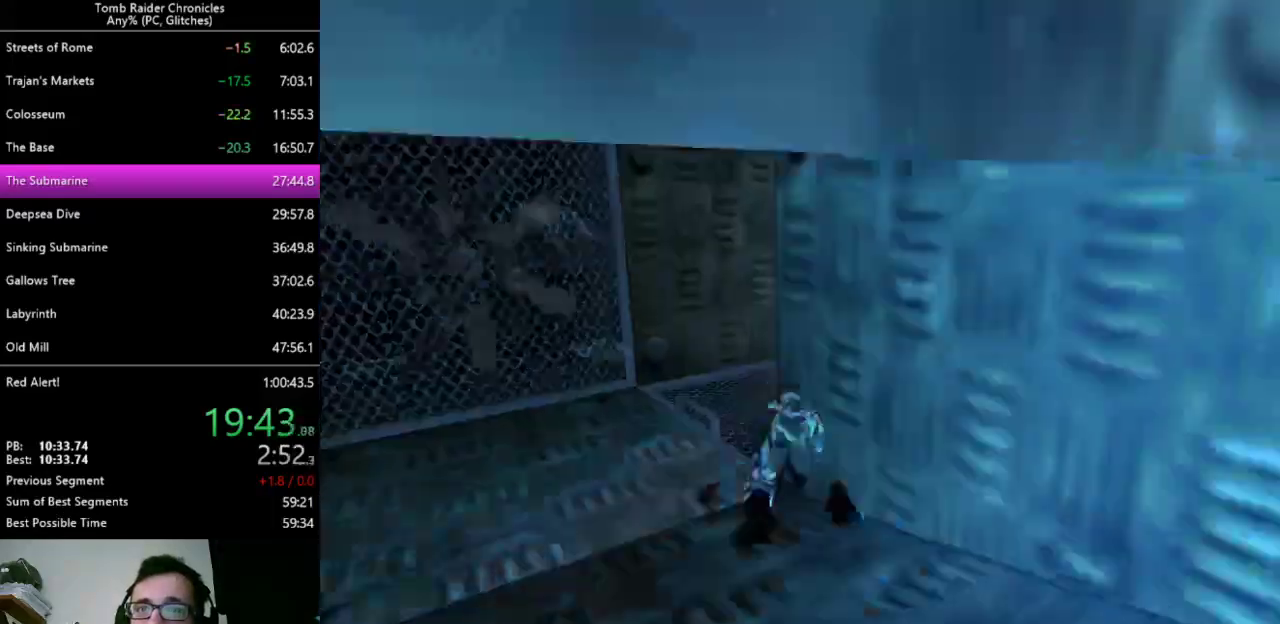
{"keys": ["up", "x"], "events": [[67, "up", "up"], [100, "x", "up"], [200, "x", "down"], [467, "up", "down"]]}
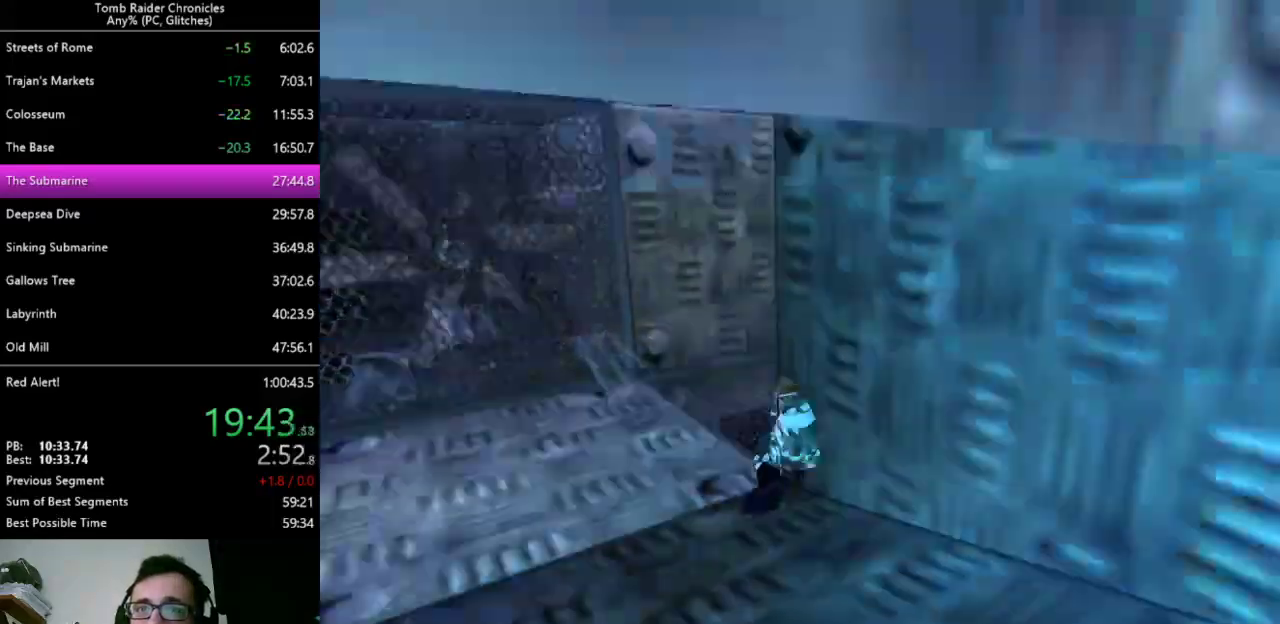
{"keys": ["x"], "events": [[367, "up", "up"], [400, "x", "up"], [500, "x", "down"]]}
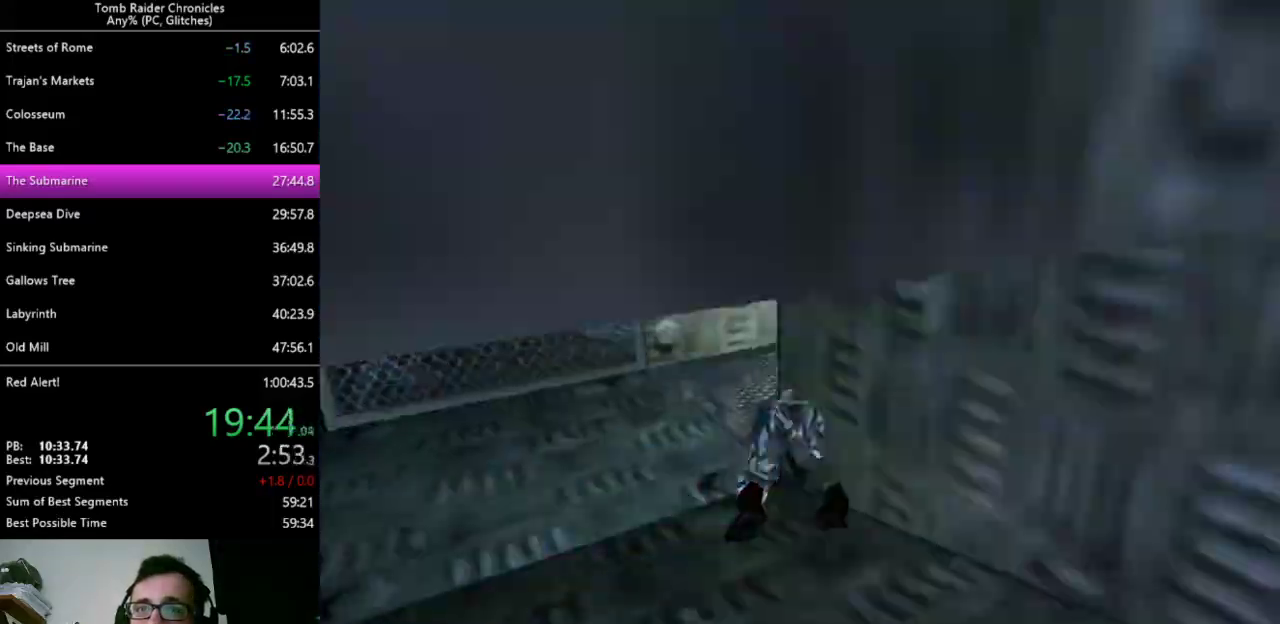
{"keys": ["up", "x"], "events": [[267, "up", "down"]]}
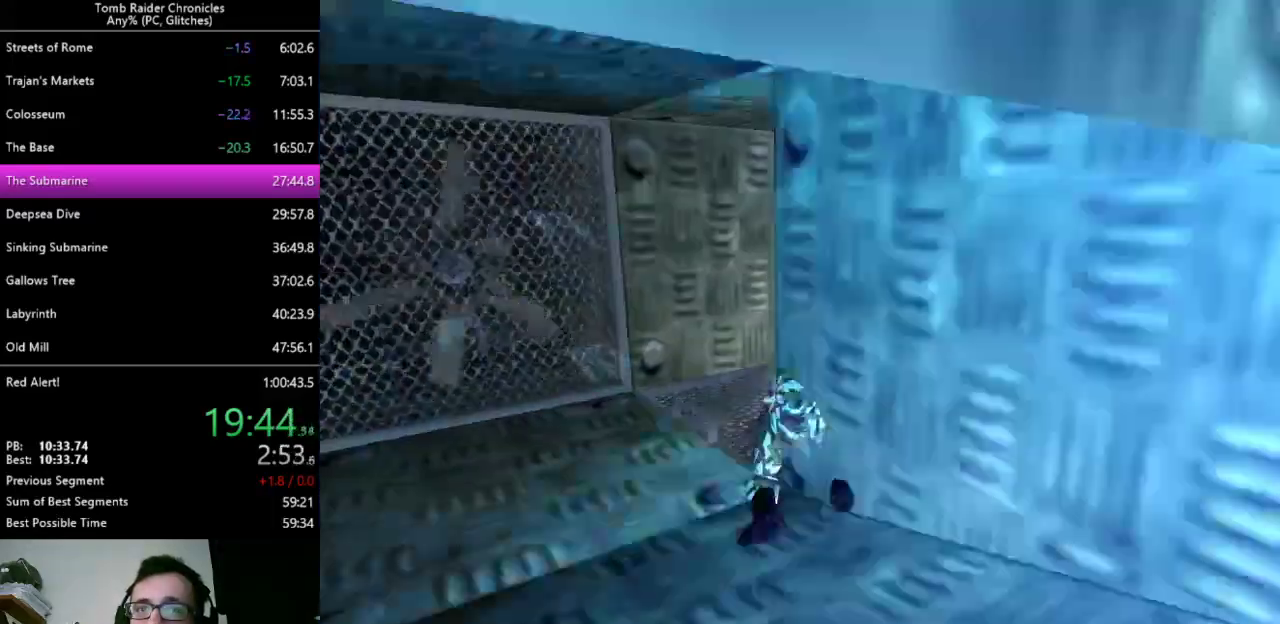
{"keys": ["x"], "events": [[133, "up", "up"], [167, "x", "up"], [300, "x", "down"]]}
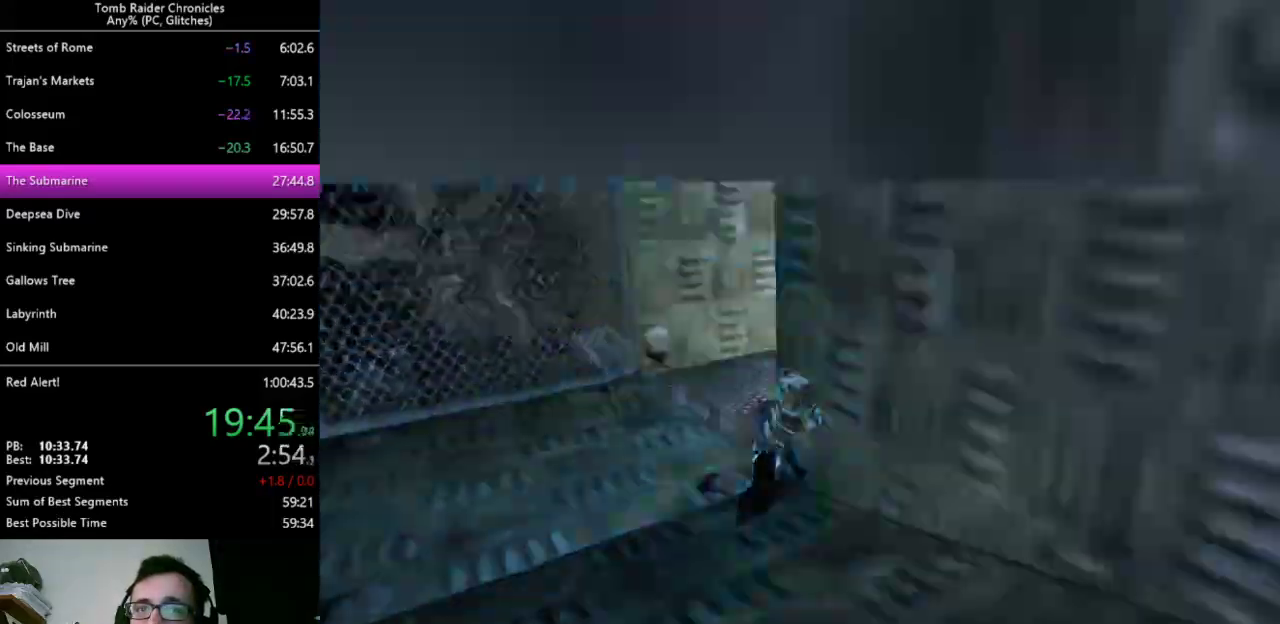
{"keys": ["up", "x"], "events": [[267, "up", "down"]]}
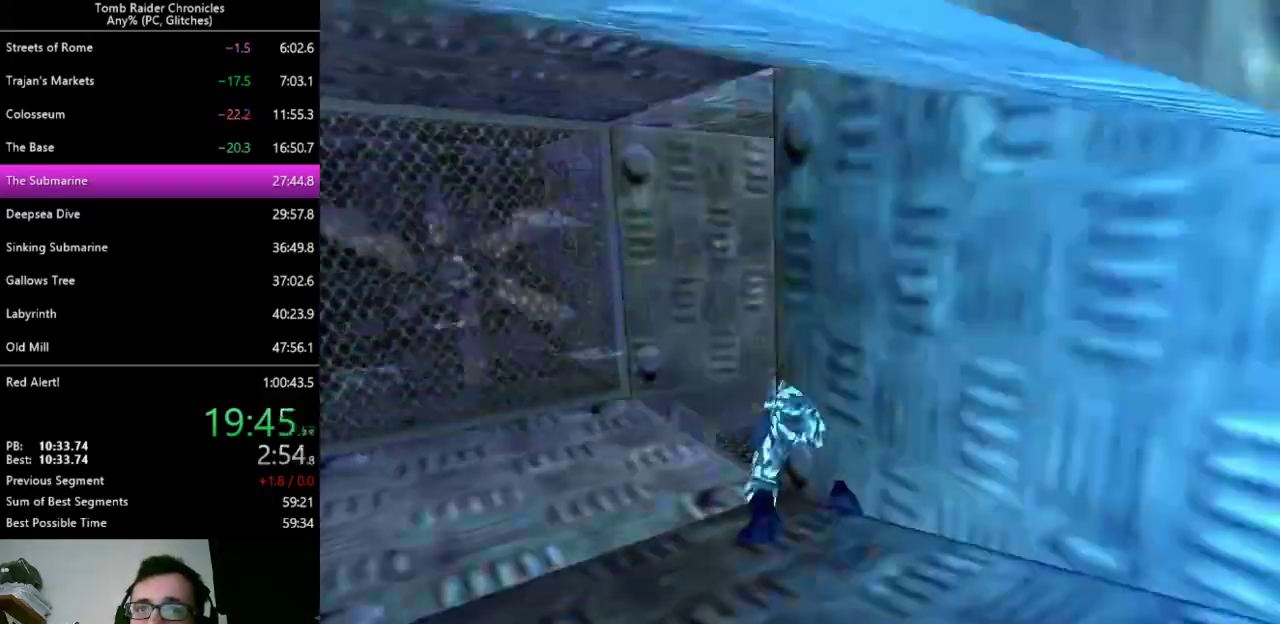
{"keys": [], "events": [[67, "up", "up"], [67, "x", "up"]]}
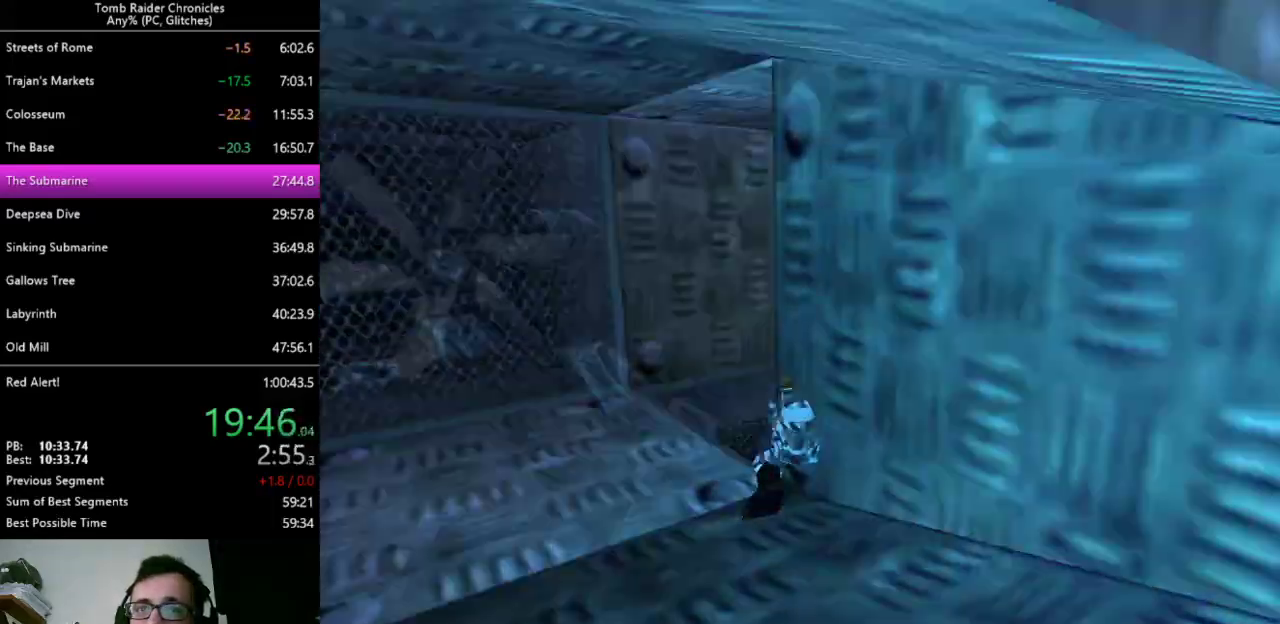
{"keys": [], "events": [[267, "left", "down"], [467, "left", "up"]]}
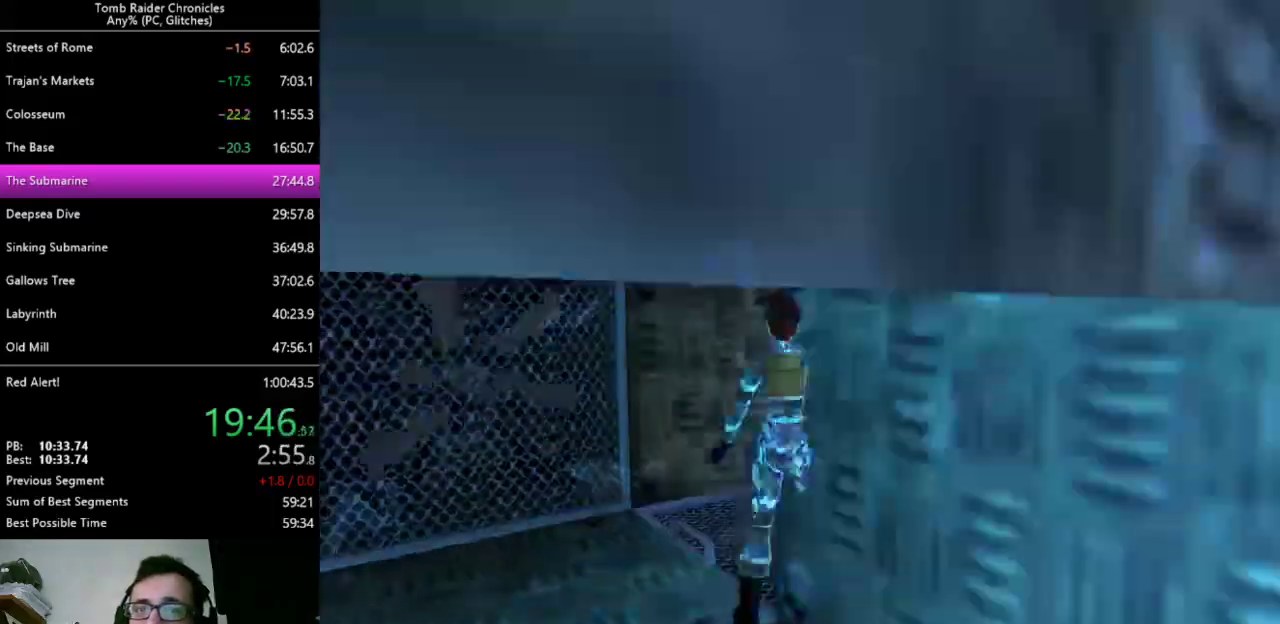
{"keys": ["up", "x"], "events": [[167, "x", "down"], [433, "up", "down"]]}
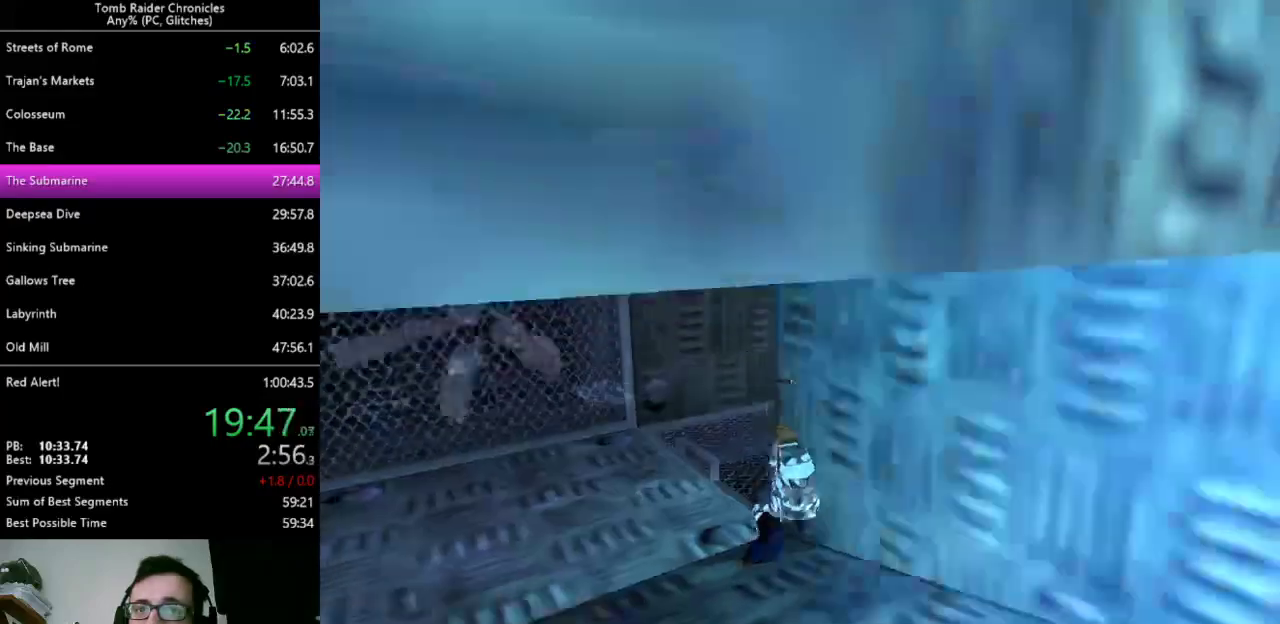
{"keys": [], "events": [[267, "up", "up"], [467, "x", "up"]]}
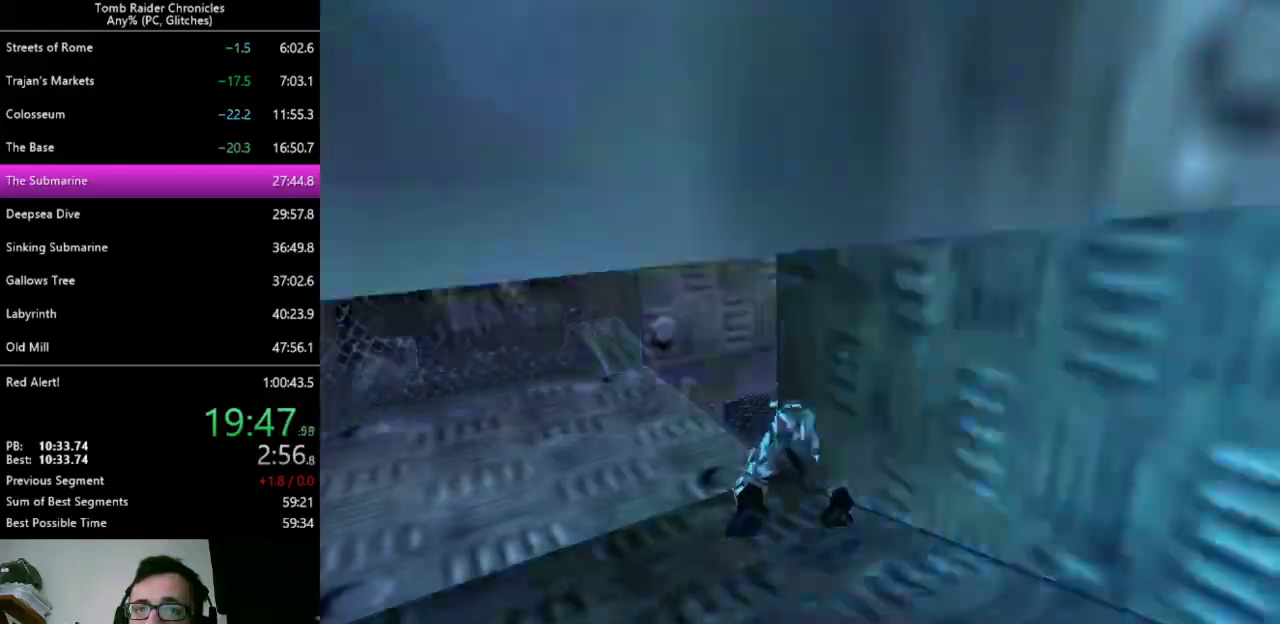
{"keys": [], "events": [[100, "x", "down"], [400, "x", "up"]]}
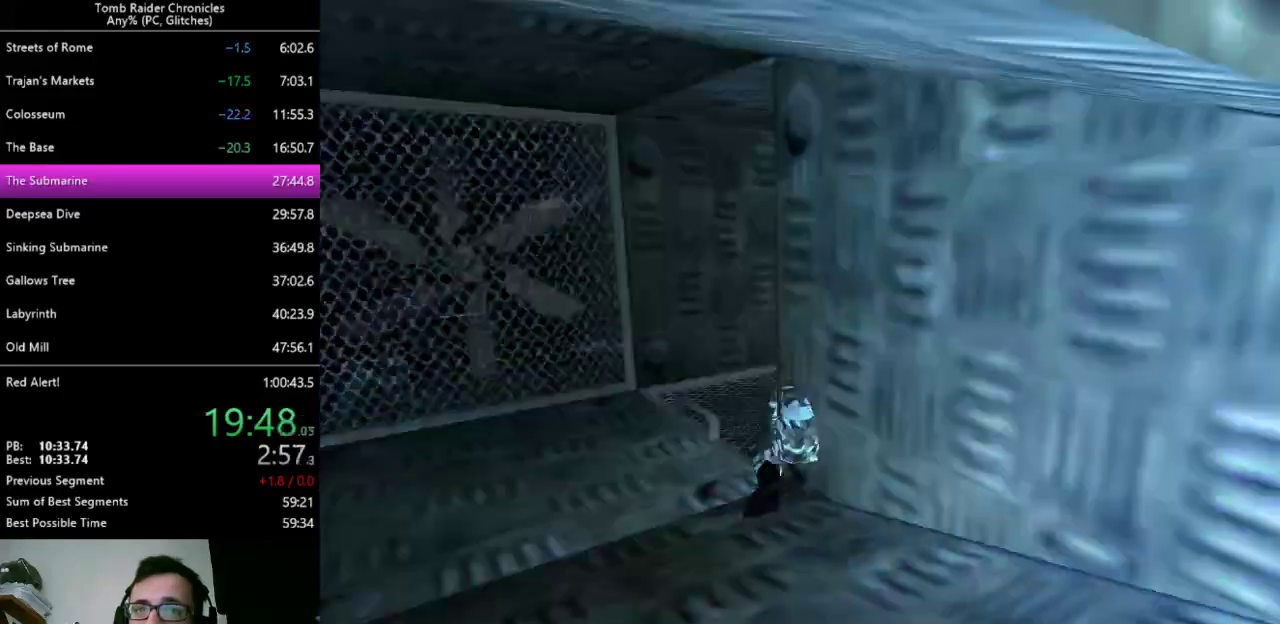
{"keys": ["left"], "events": [[100, "left", "down"]]}
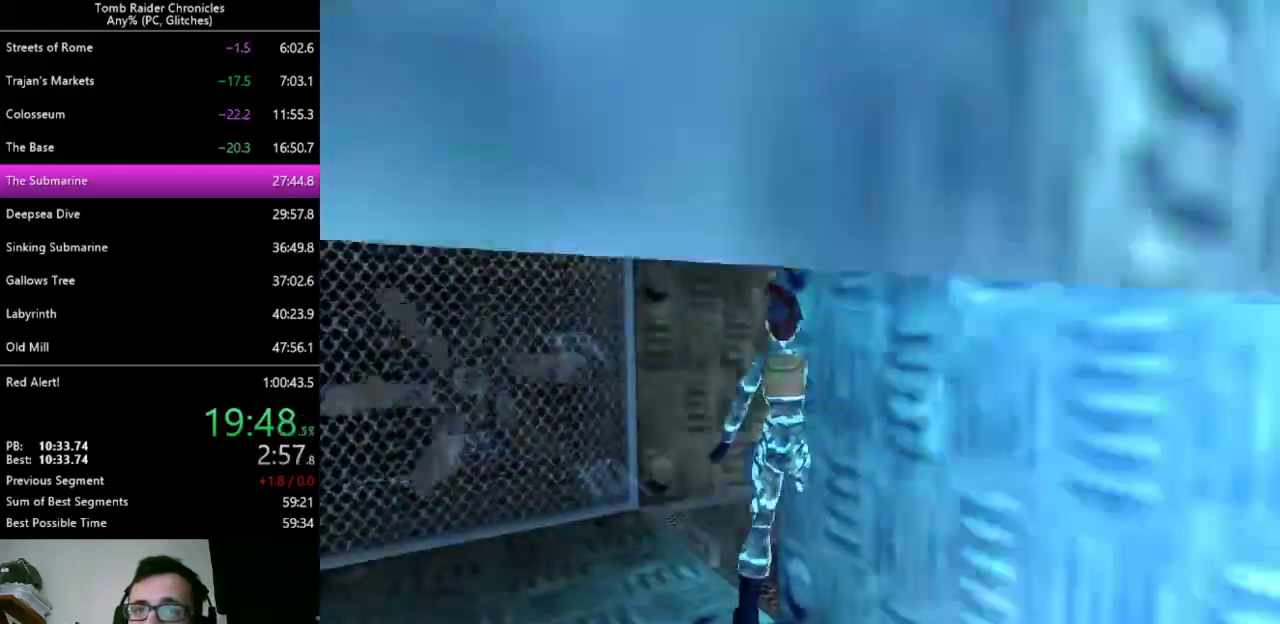
{"keys": ["up"], "events": [[367, "up", "down"], [500, "left", "up"]]}
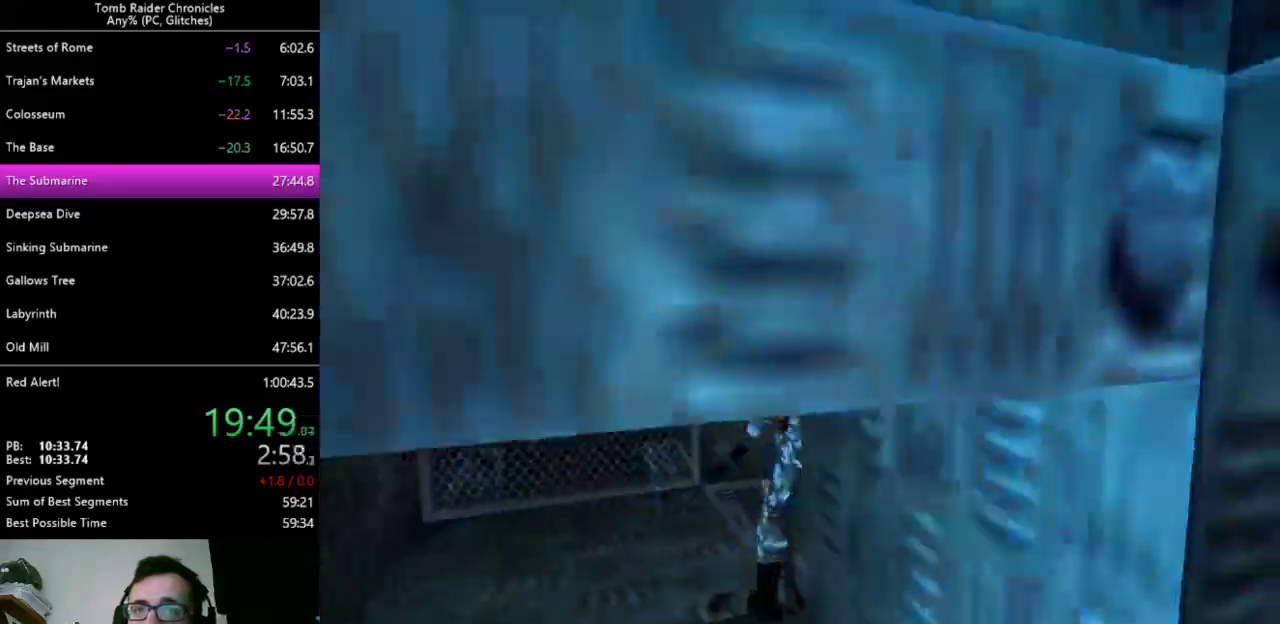
{"keys": ["ctrl_l", "right"], "events": [[33, "right", "down"], [67, "up", "up"], [333, "right", "up"], [467, "right", "down"], [500, "ctrl_l", "down"]]}
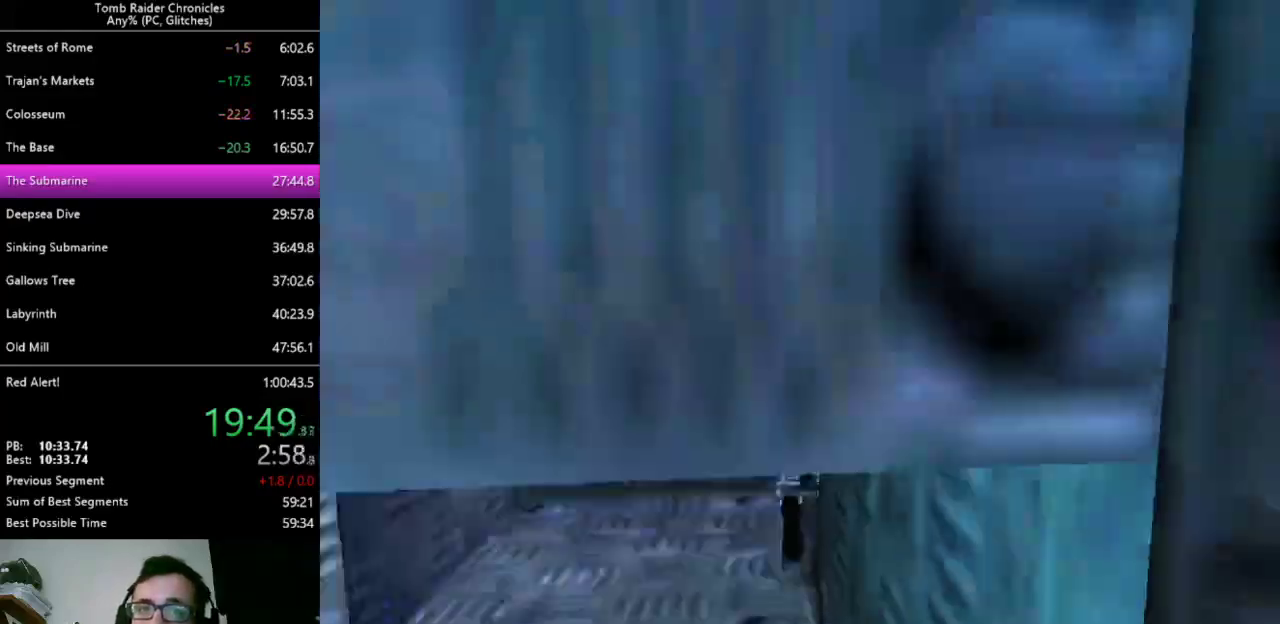
{"keys": ["ctrl_l", "right"], "events": [[100, "ctrl_l", "up"], [167, "ctrl_l", "down"]]}
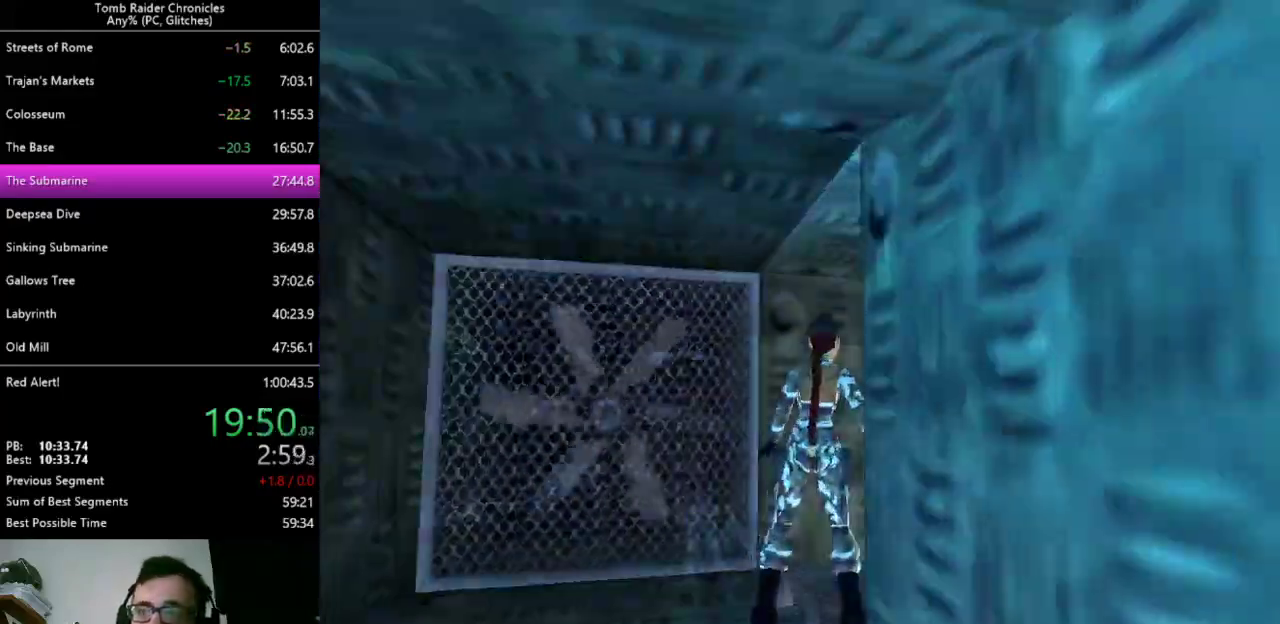
{"keys": ["ctrl_l"], "events": [[67, "ctrl_l", "up"], [167, "ctrl_l", "down"], [233, "ctrl_l", "up"], [267, "ctrl_l", "down"], [333, "ctrl_l", "up"], [400, "ctrl_l", "down"], [400, "right", "up"], [467, "ctrl_l", "up"], [500, "ctrl_l", "down"]]}
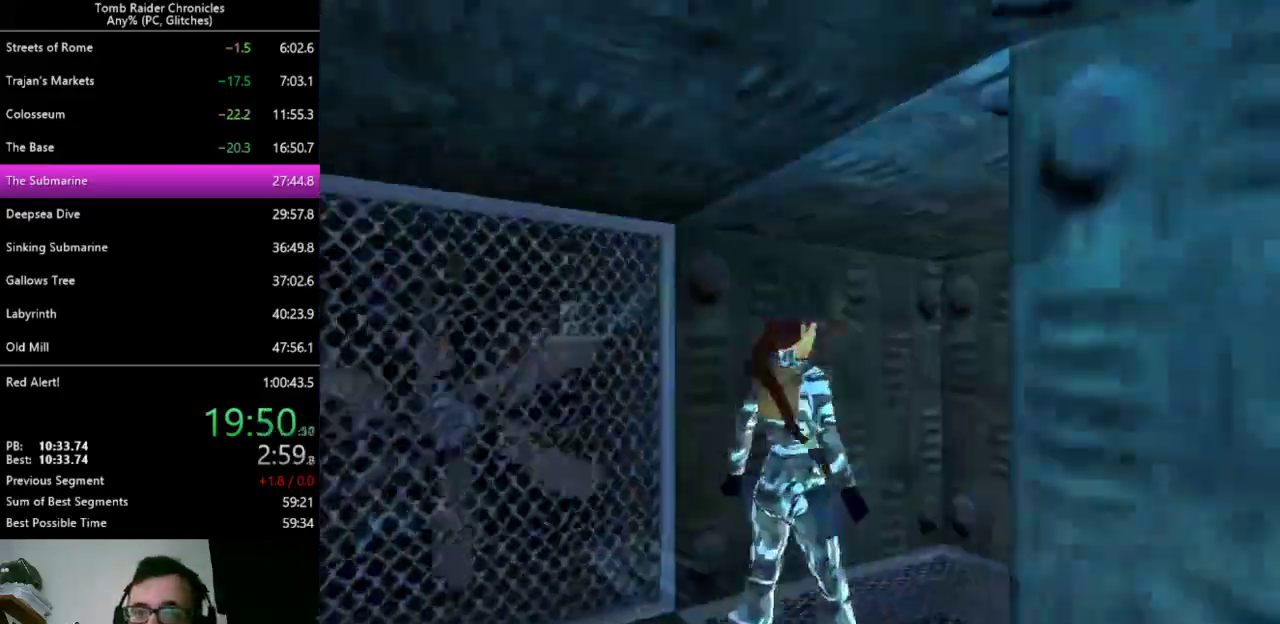
{"keys": [], "events": [[67, "ctrl_l", "up"], [133, "ctrl_l", "down"], [233, "ctrl_l", "up"]]}
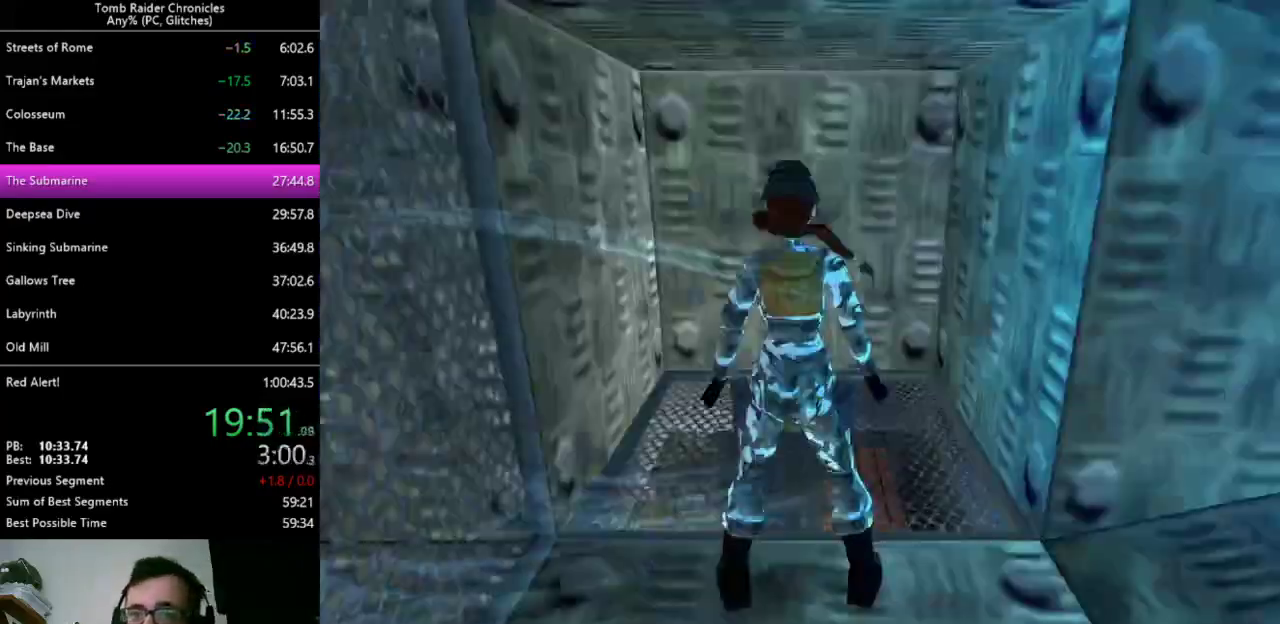
{"keys": [], "events": []}
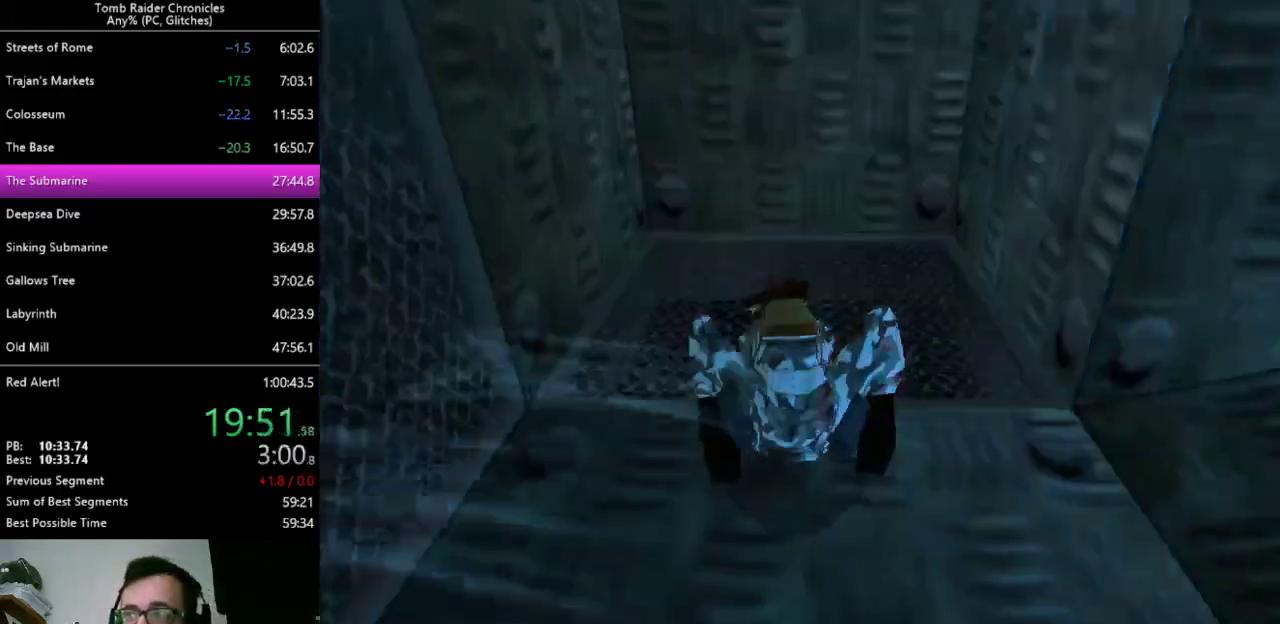
{"keys": [], "events": []}
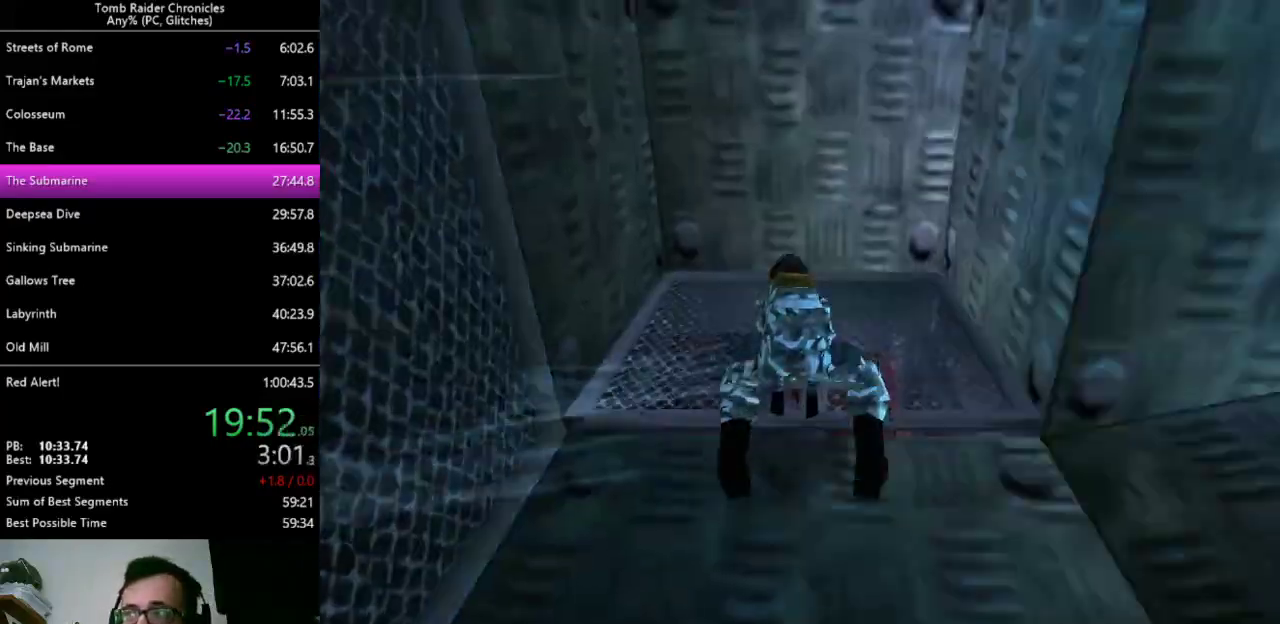
{"keys": ["left"], "events": [[333, "left", "down"]]}
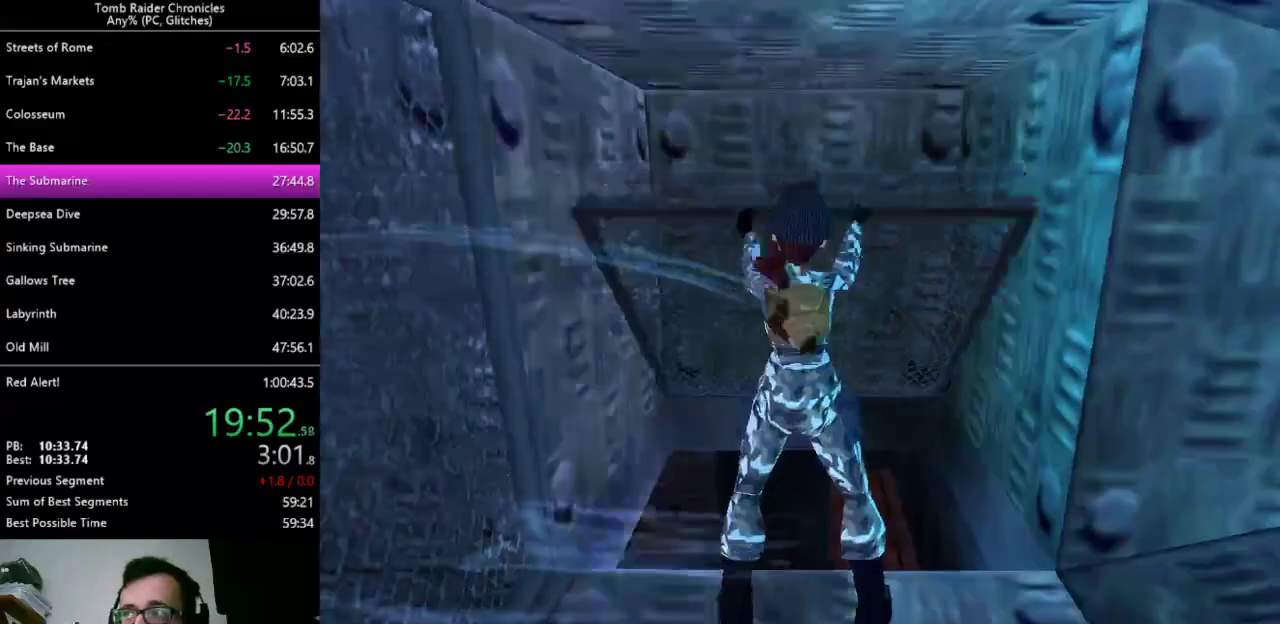
{"keys": ["left"], "events": []}
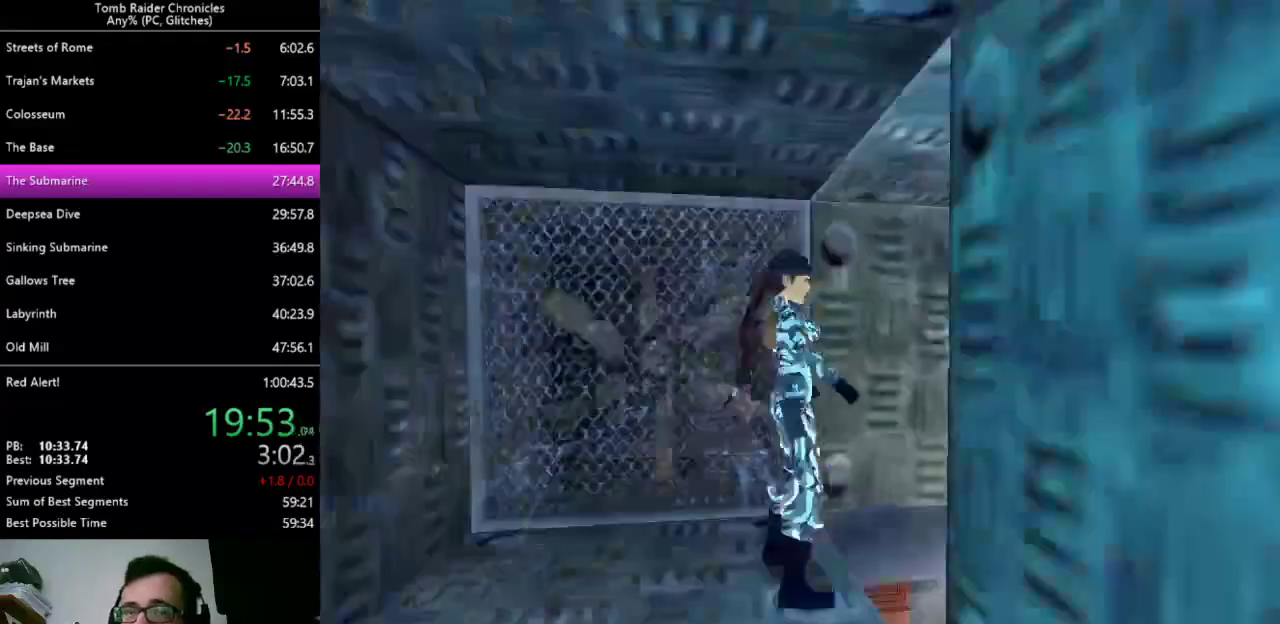
{"keys": ["left"], "events": [[200, "up", "down"], [400, "up", "up"]]}
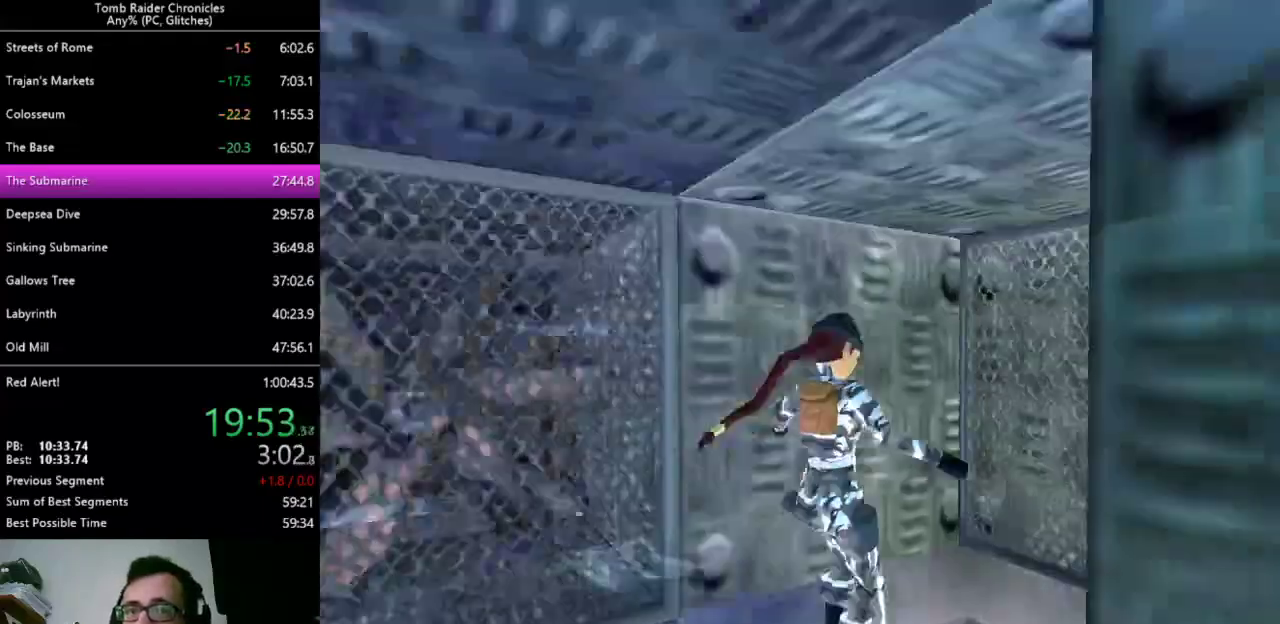
{"keys": ["left", "up"], "events": [[300, "up", "down"]]}
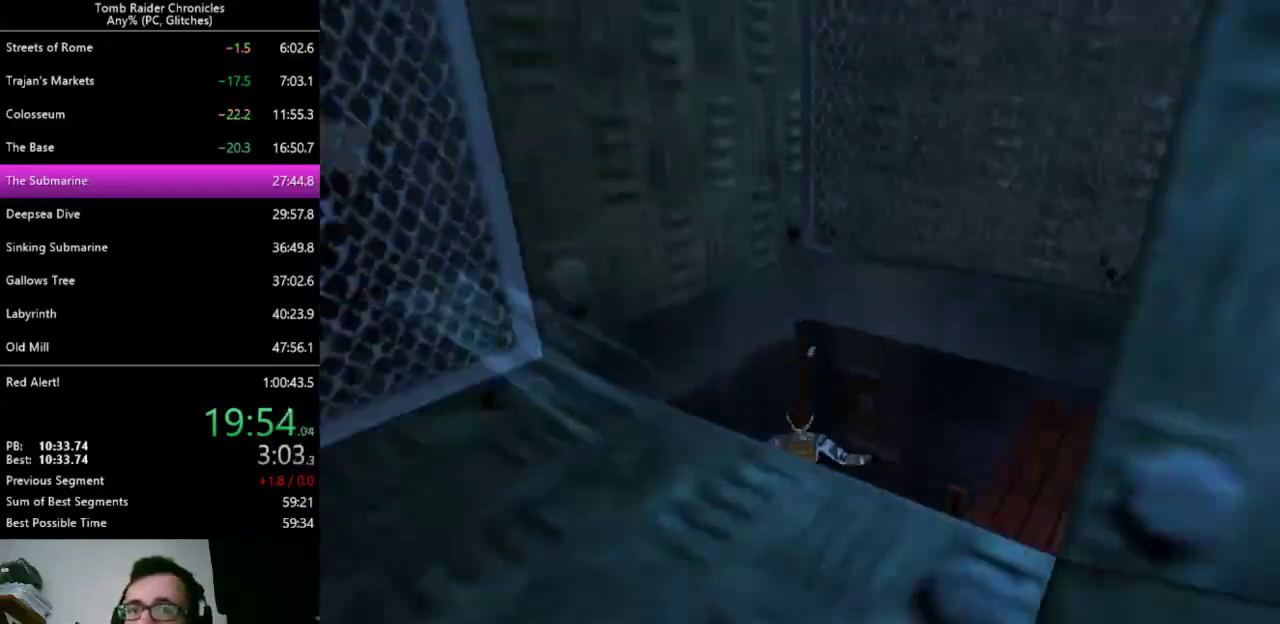
{"keys": ["up"], "events": [[367, "left", "up"]]}
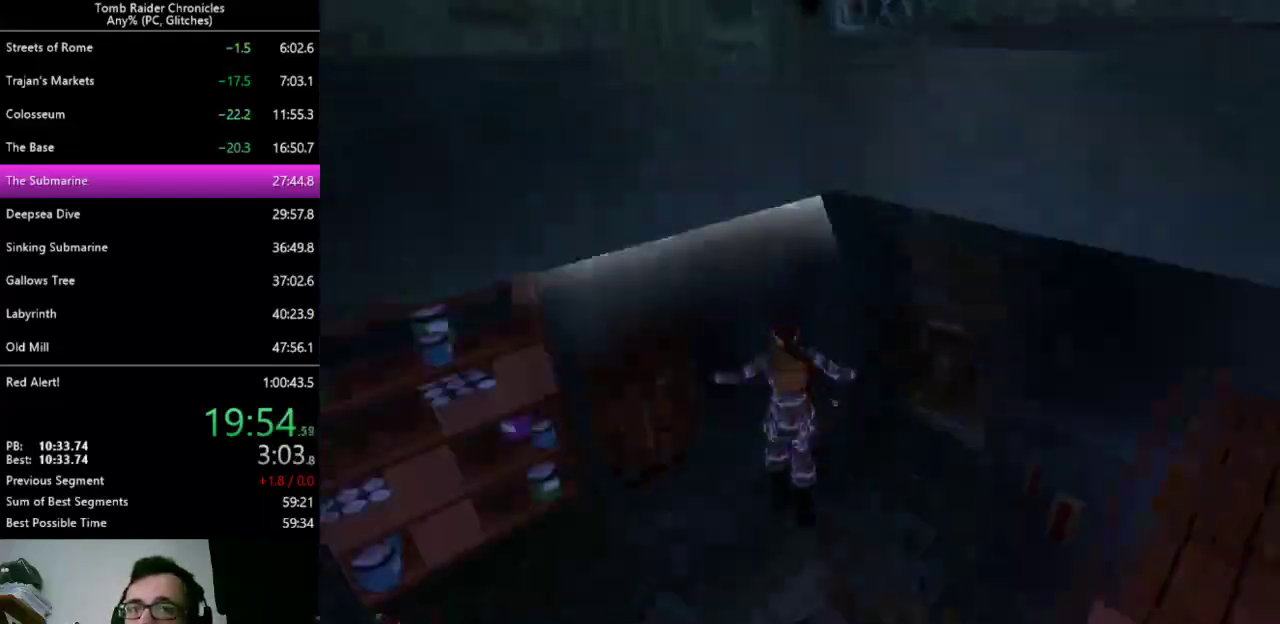
{"keys": ["left", "up"], "events": [[133, "left", "down"]]}
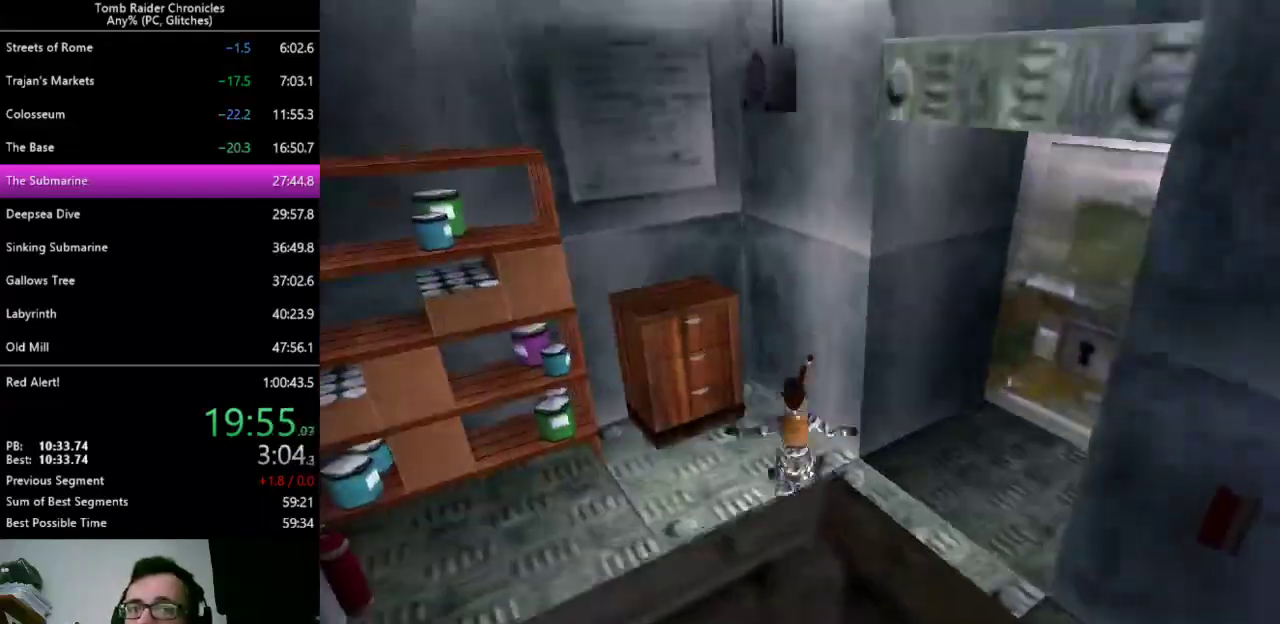
{"keys": [], "events": [[333, "up", "up"], [400, "left", "up"]]}
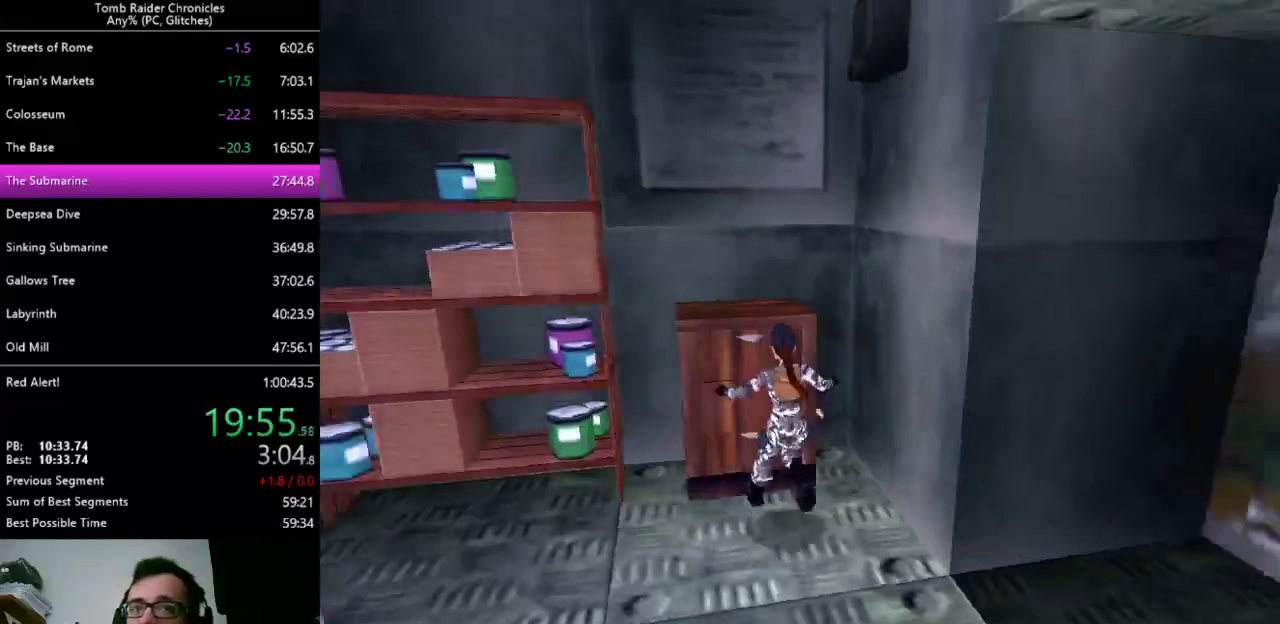
{"keys": ["ctrl_l"], "events": [[167, "ctrl_l", "down"], [233, "ctrl_l", "up"], [300, "ctrl_l", "down"], [333, "ctrl_l", "up"], [400, "ctrl_l", "down"], [433, "ctrl_l", "up"], [500, "ctrl_l", "down"]]}
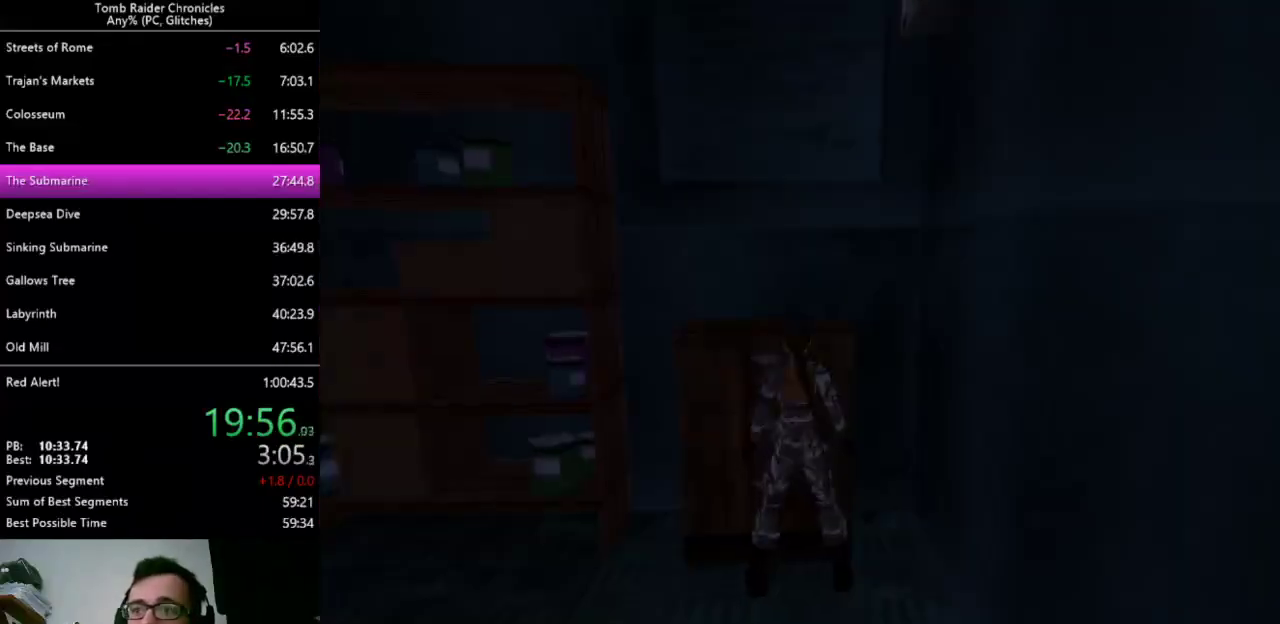
{"keys": [], "events": [[67, "ctrl_l", "up"], [100, "ctrl_l", "down"], [433, "ctrl_l", "up"]]}
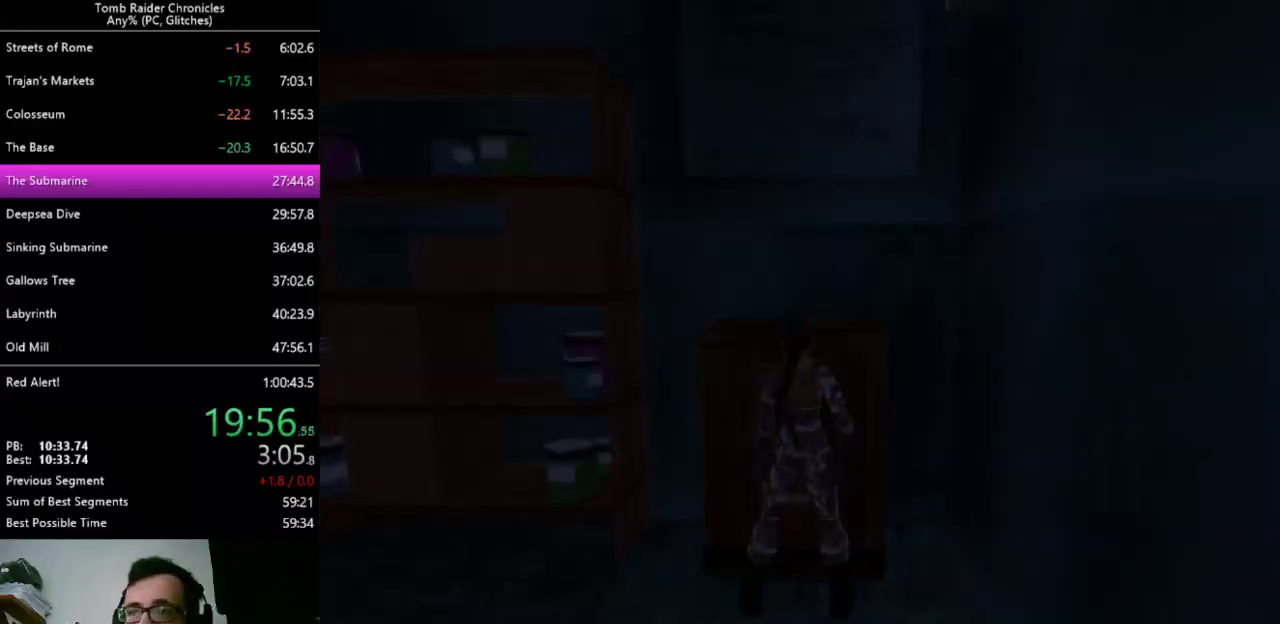
{"keys": [], "events": []}
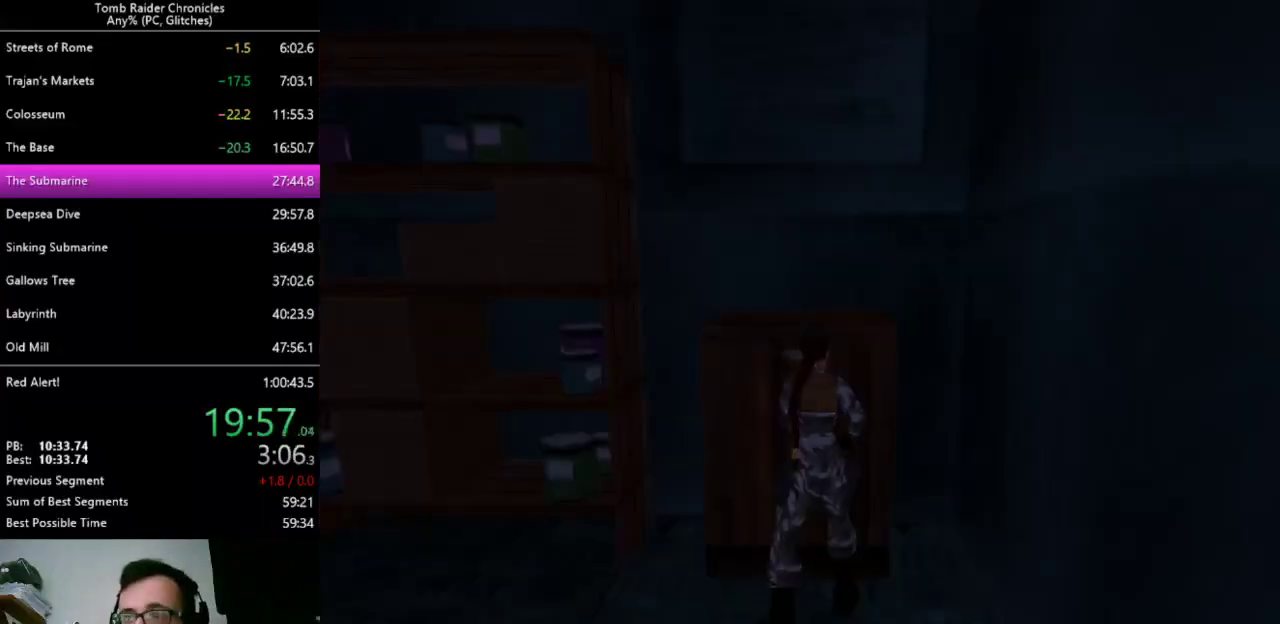
{"keys": [], "events": []}